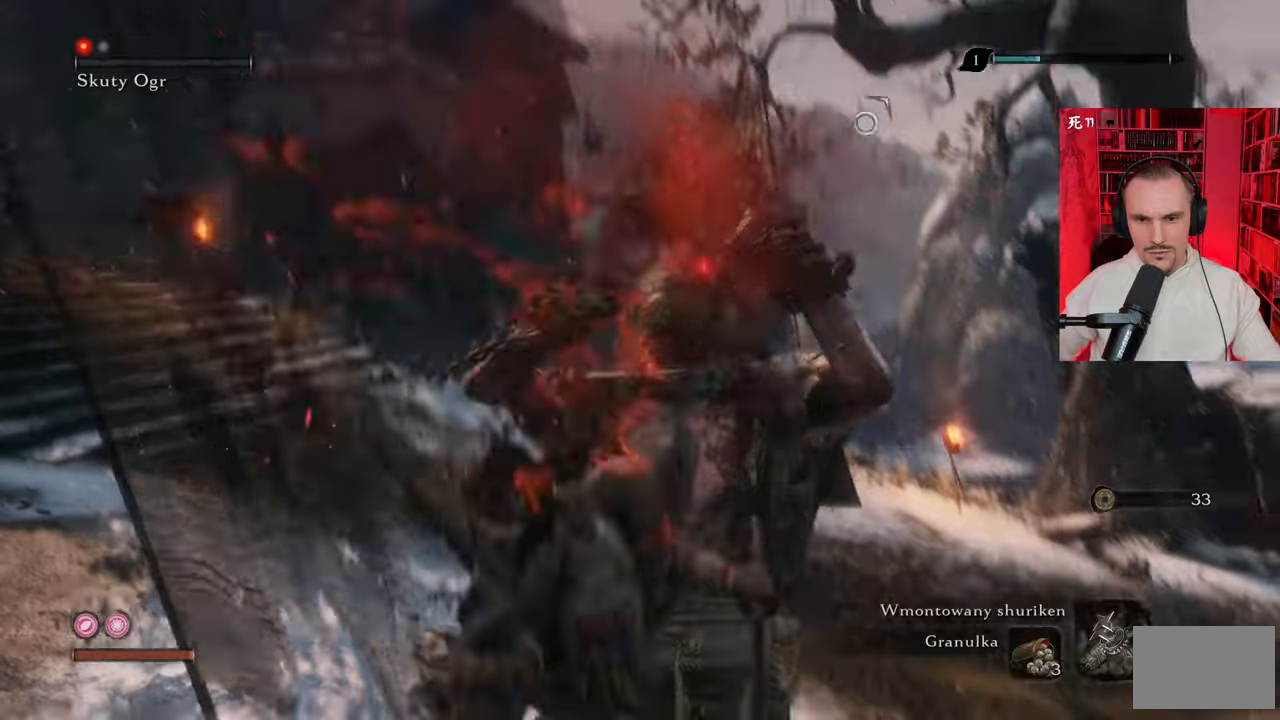
Gameplay with keyboard and mouse; each line is a JSON object with the keys and mouse buttons held at the frame after it. "events" lists presses ("down") and releases ("up") of "1", "2", "3", "4", "5", "a", "alt", "c", "caps_lock", "ctrl", "d", "e", "f", "g", "q", "r", "s", "shift", "space", "t", "tab", "v", "w", "x", "z", "mouse_left", "mouse_wheel" and "mouse_right" between this image and that frame as [ms after this image, input, new state], when the widget could be followed in between. "mouse_left", "mouse_wheel", "mouse_right" = the "left", "wheel", "right" buttons of the "mouse" list. No other keys are recorded. "wheel" means that the mouse wheel is clicked or scrolled. Not read: mouse_move.
{"keys": ["a", "w"], "mouse": [], "events": [[217, "a", "down"], [450, "w", "down"]]}
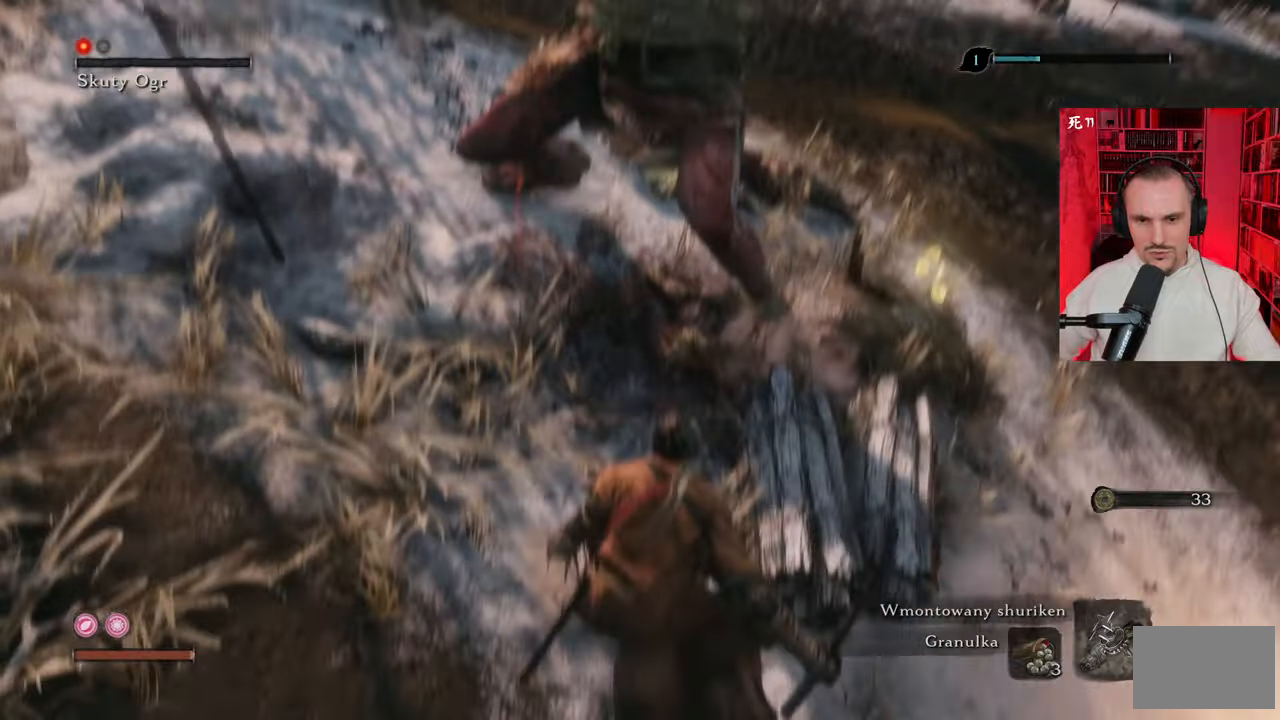
{"keys": ["a", "w"], "mouse": [], "events": []}
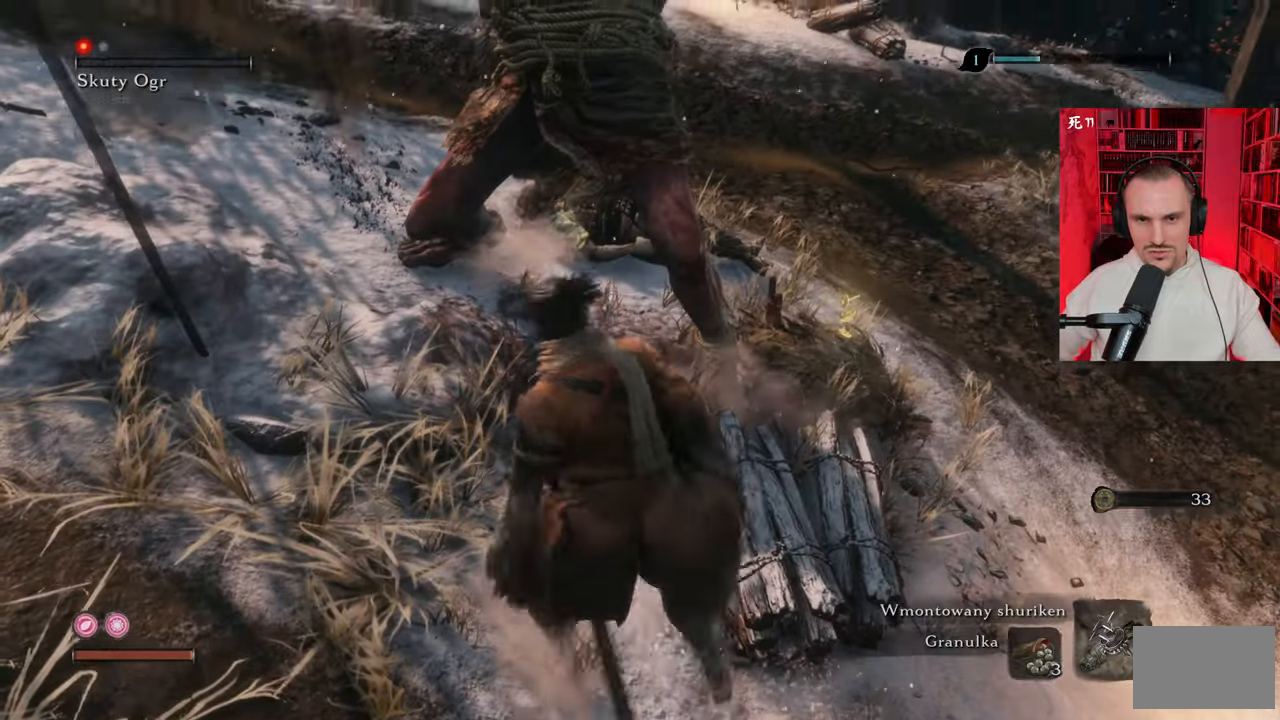
{"keys": ["a", "w"], "mouse": ["left"], "events": [[300, "mouse_left", "down"], [400, "mouse_left", "up"], [484, "mouse_left", "down"]]}
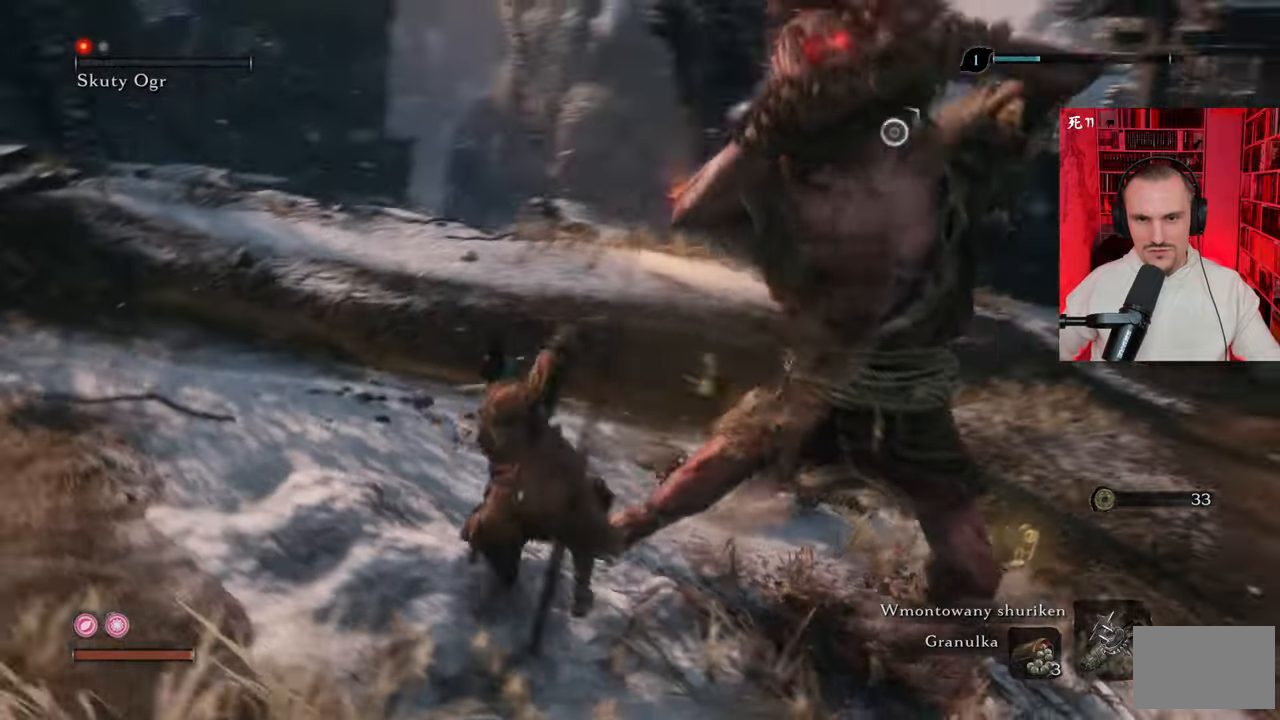
{"keys": ["w"], "mouse": ["left"], "events": [[84, "mouse_left", "up"], [167, "mouse_left", "down"], [217, "mouse_left", "up"], [267, "a", "up"], [317, "mouse_left", "down"], [400, "mouse_left", "up"], [450, "mouse_left", "down"]]}
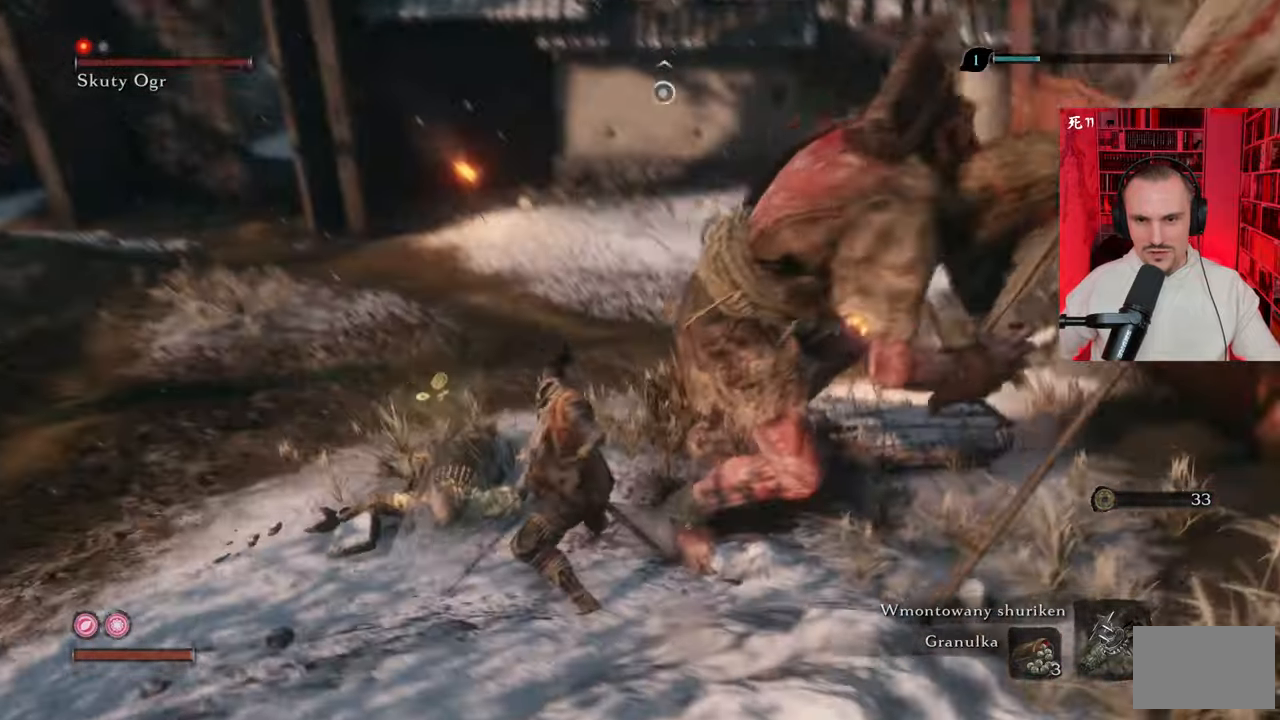
{"keys": ["w"], "mouse": [], "events": [[50, "mouse_left", "up"], [134, "mouse_left", "down"], [184, "d", "down"], [184, "mouse_left", "up"], [267, "mouse_left", "down"], [317, "mouse_left", "up"], [367, "d", "up"], [400, "mouse_left", "down"], [434, "mouse_left", "up"]]}
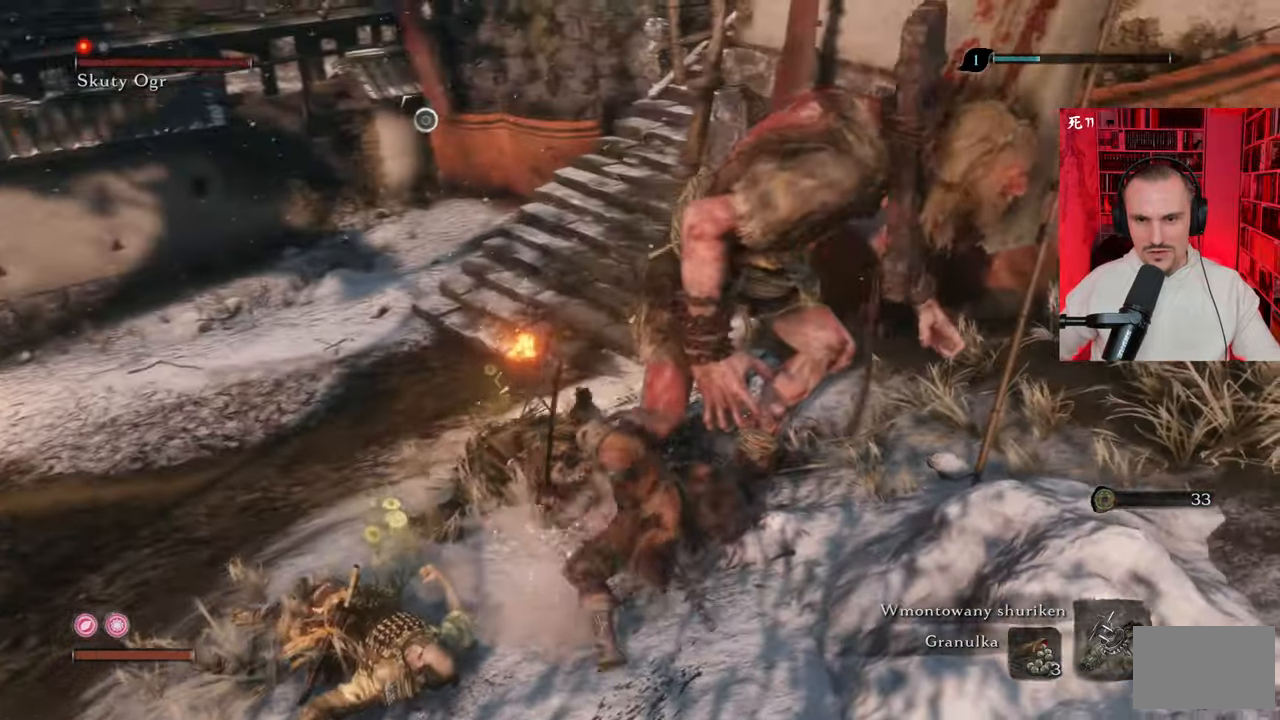
{"keys": ["s"], "mouse": [], "events": [[50, "mouse_left", "down"], [100, "mouse_left", "up"], [184, "mouse_left", "down"], [184, "w", "up"], [284, "mouse_left", "up"], [334, "mouse_left", "down"], [384, "s", "down"], [434, "mouse_left", "up"]]}
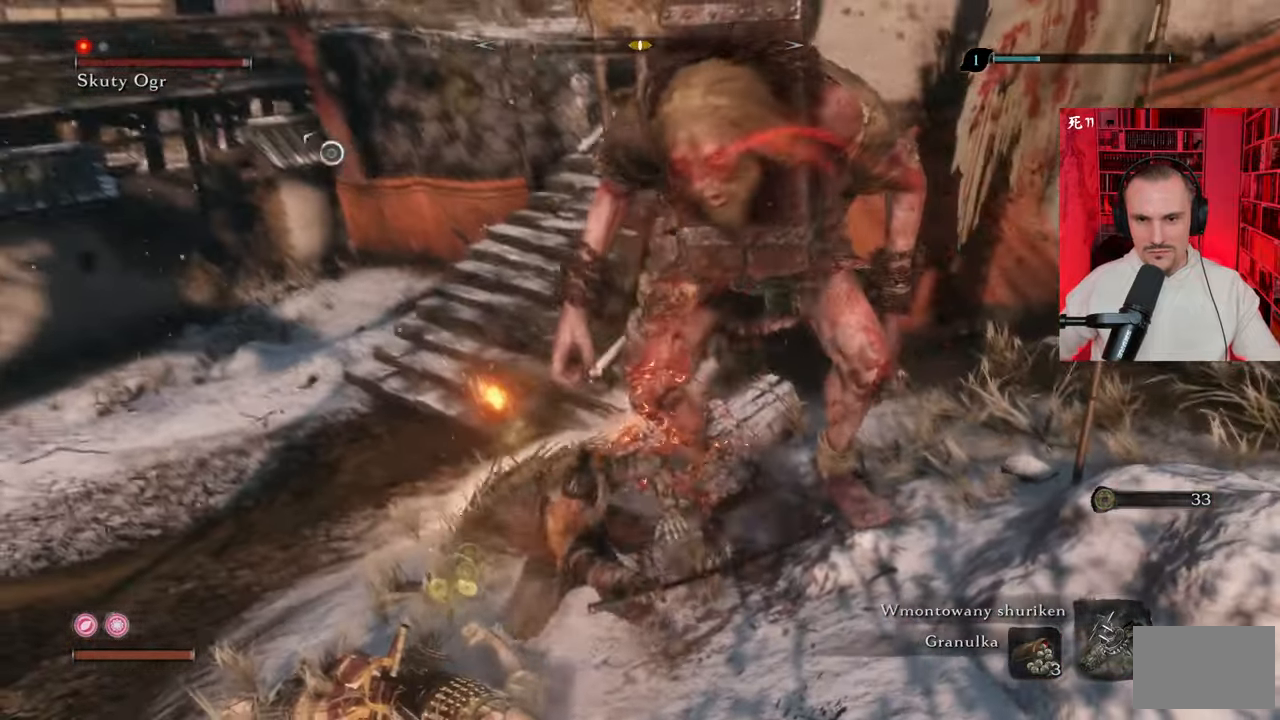
{"keys": ["s"], "mouse": [], "events": [[117, "shift", "down"], [150, "shift", "up"], [300, "shift", "down"], [350, "shift", "up"], [434, "shift", "down"], [484, "shift", "up"]]}
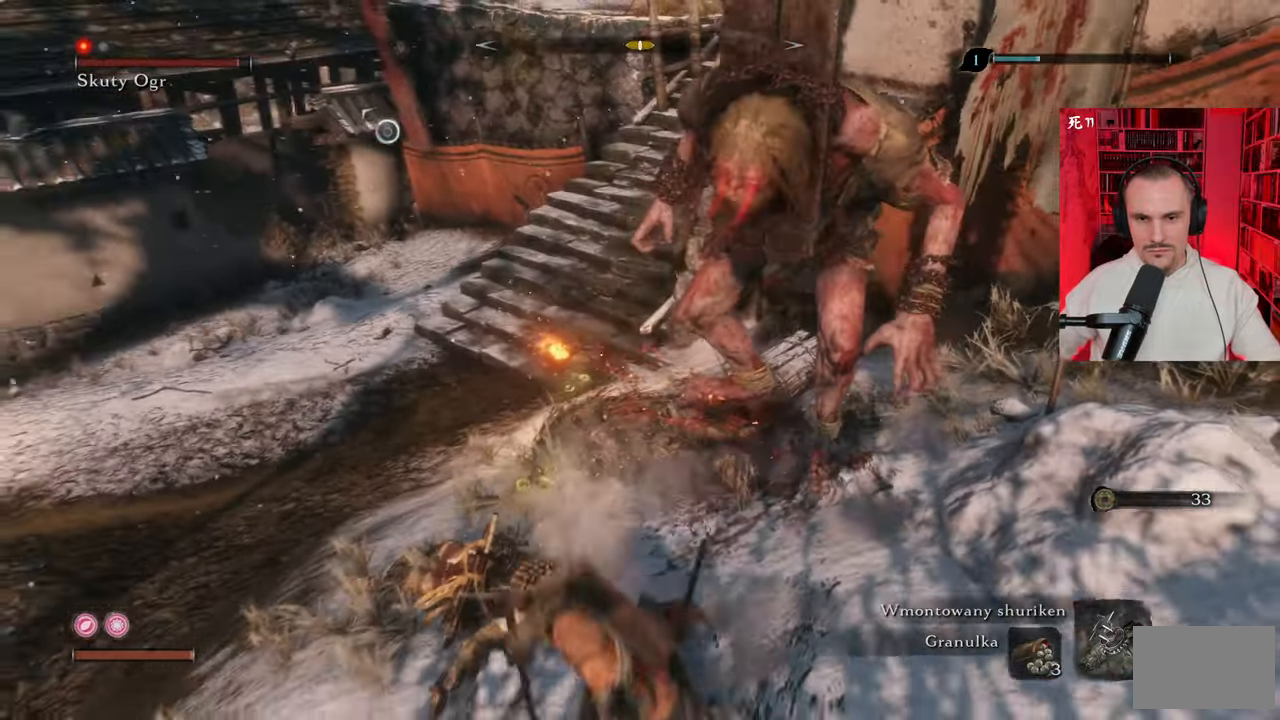
{"keys": ["s", "shift"], "mouse": [], "events": [[117, "shift", "down"], [234, "shift", "up"], [317, "shift", "down"], [400, "shift", "up"], [500, "shift", "down"]]}
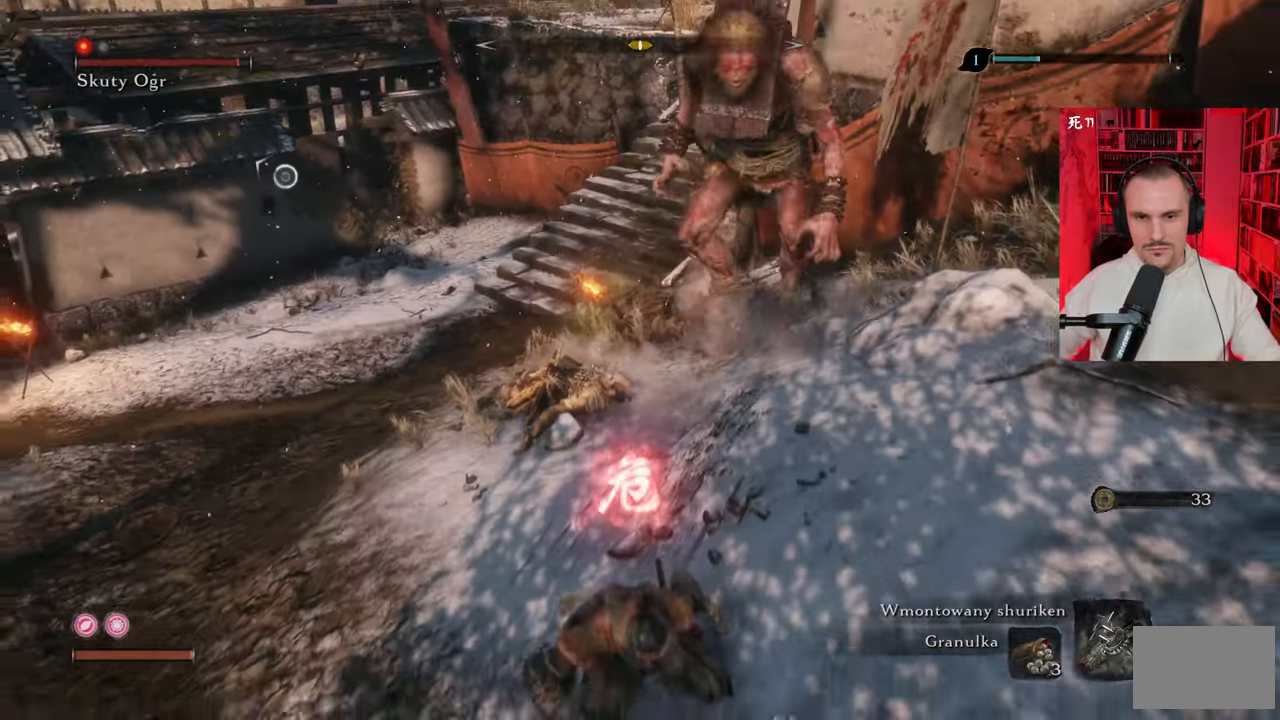
{"keys": ["d", "s"], "mouse": [], "events": [[100, "shift", "up"], [184, "d", "down"]]}
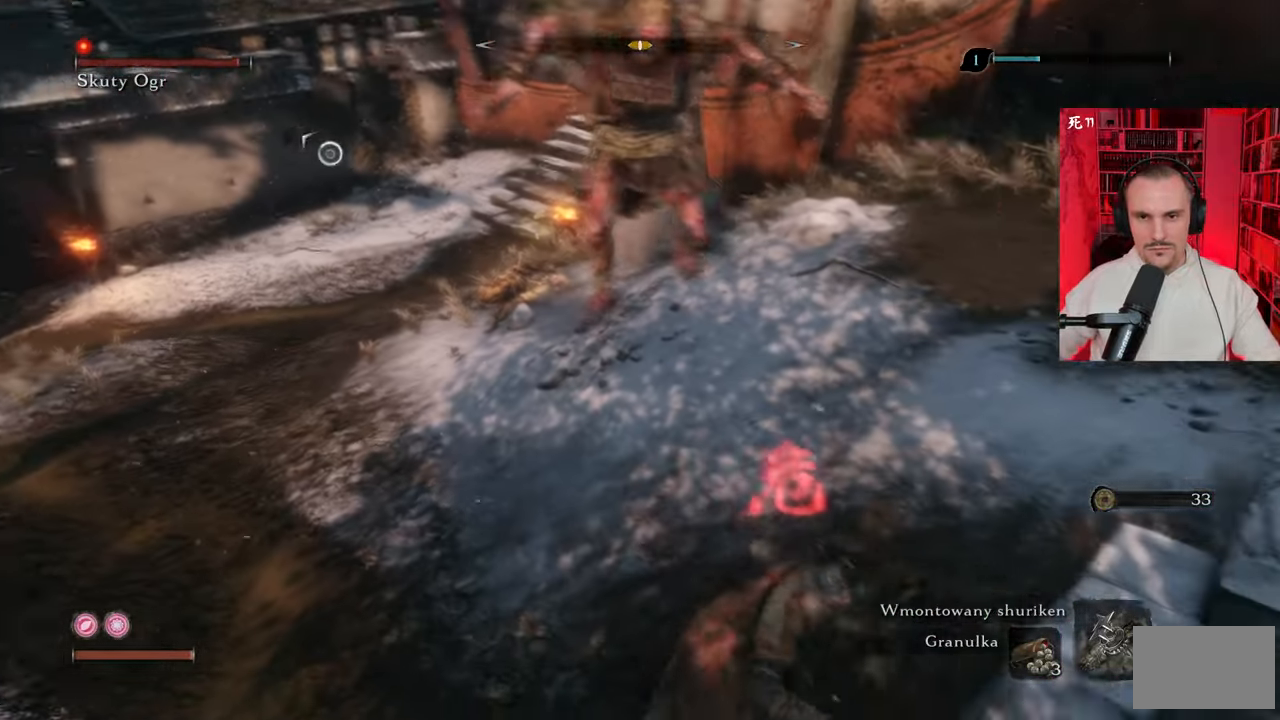
{"keys": ["d", "s"], "mouse": [], "events": [[217, "shift", "down"], [317, "shift", "up"], [384, "shift", "down"], [500, "shift", "up"]]}
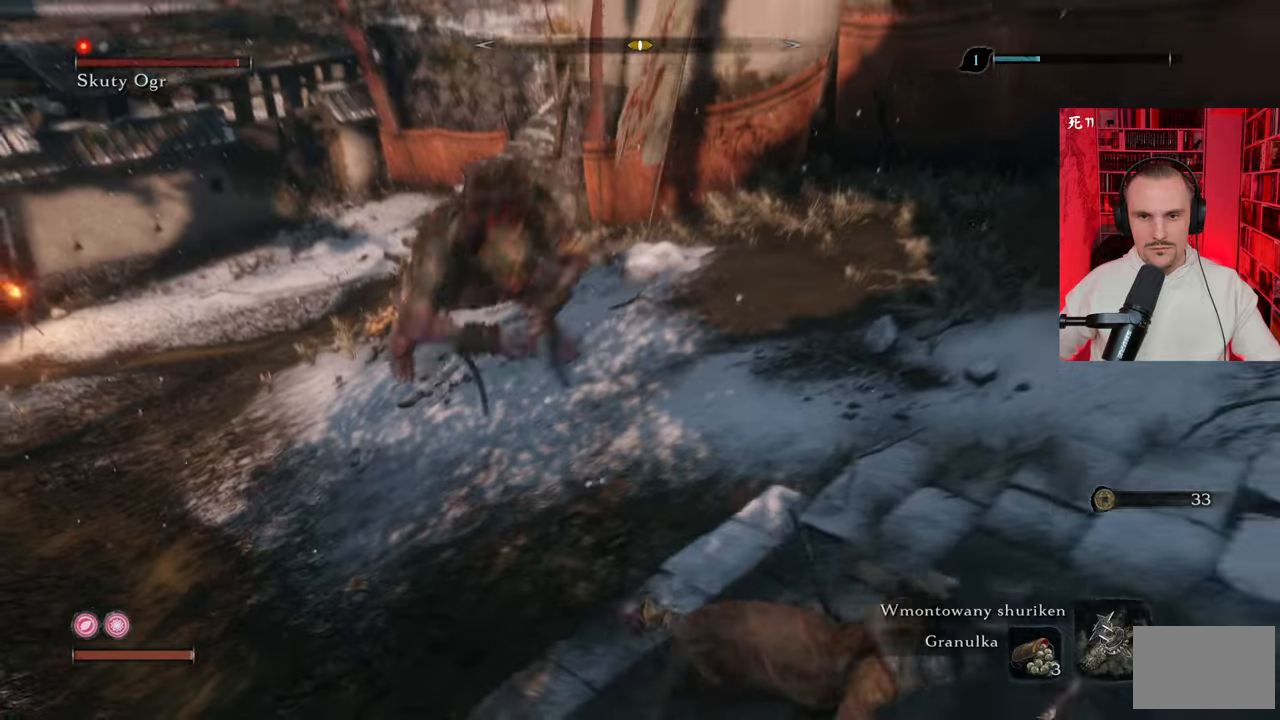
{"keys": ["s"], "mouse": [], "events": [[384, "d", "up"]]}
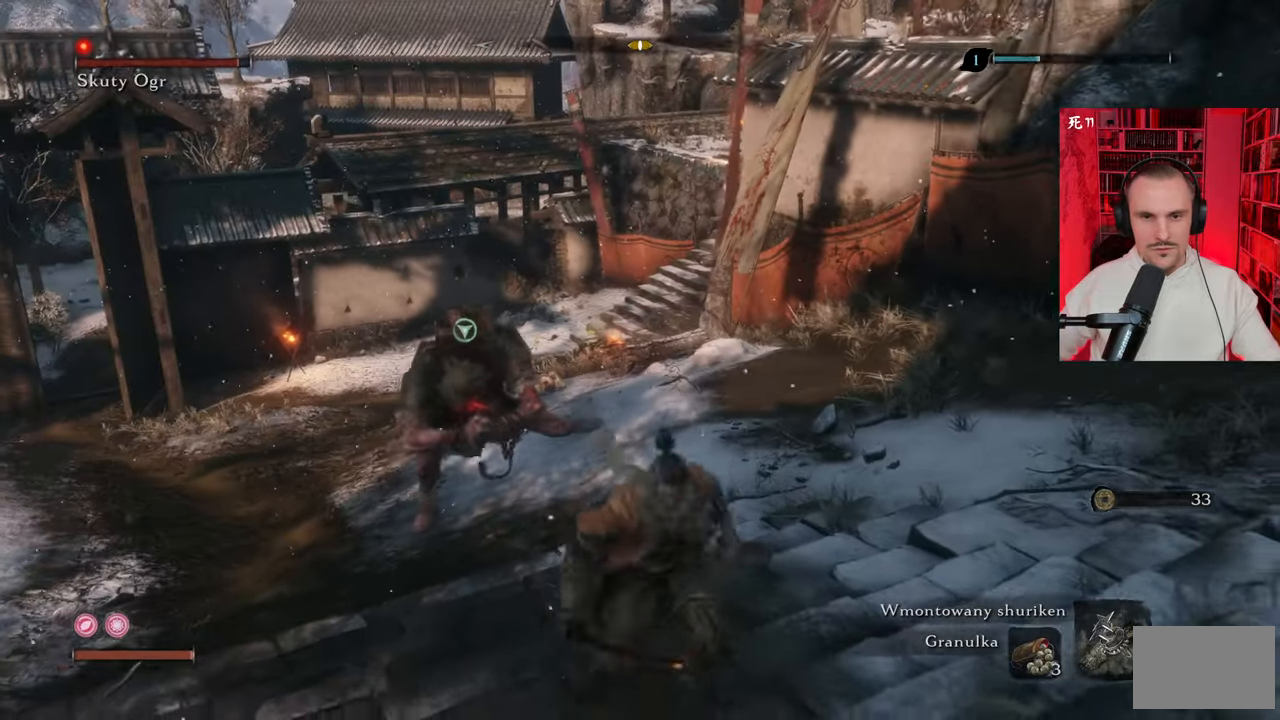
{"keys": ["s"], "mouse": [], "events": []}
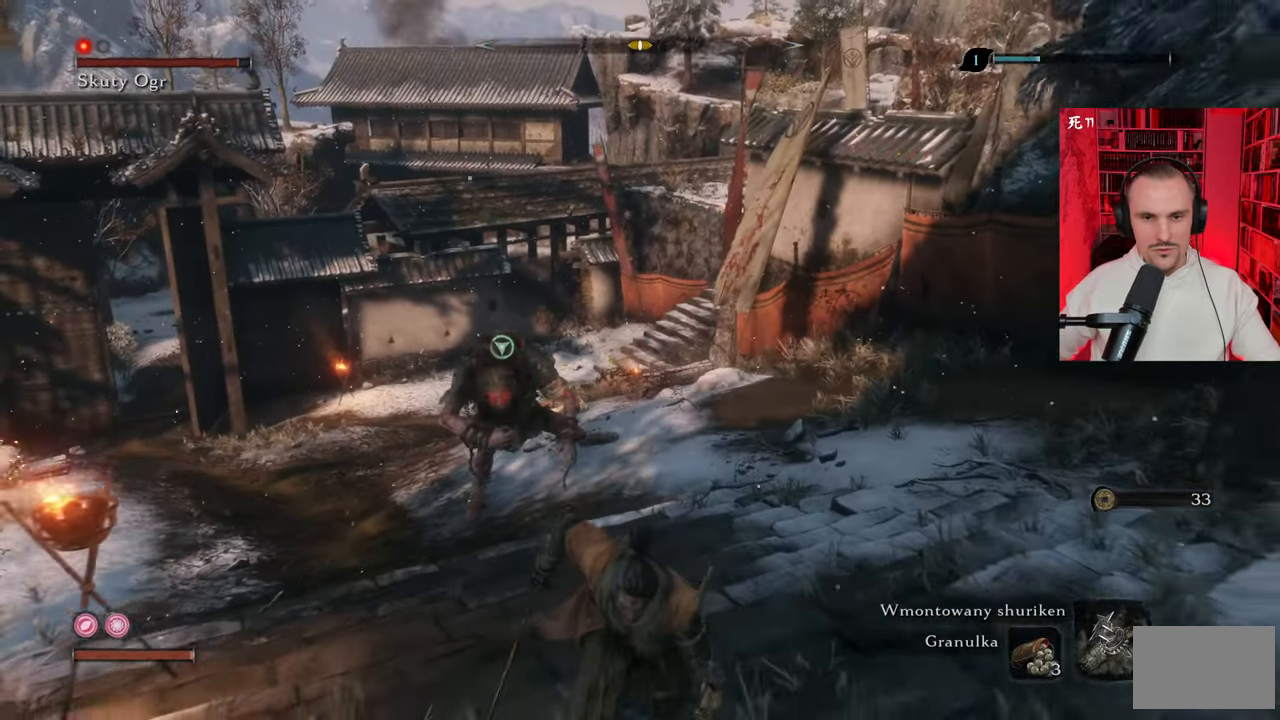
{"keys": ["d"], "mouse": [], "events": [[84, "d", "down"], [167, "s", "up"]]}
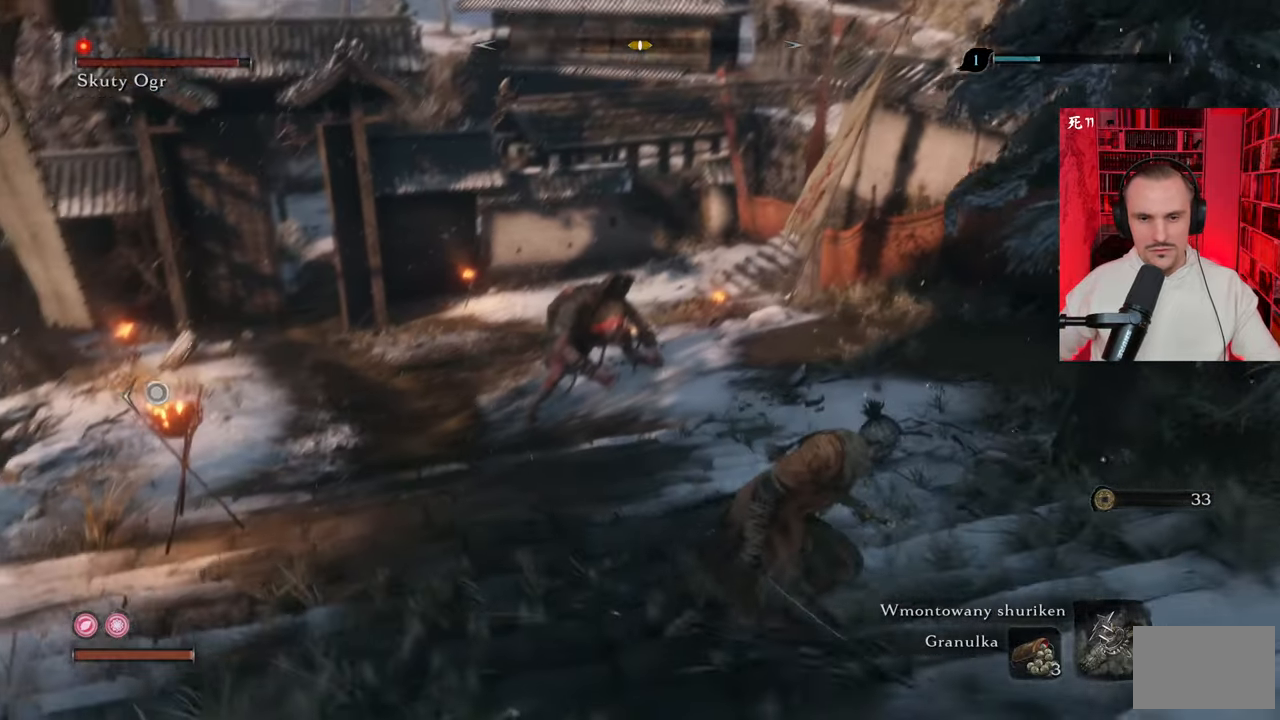
{"keys": ["s"], "mouse": [], "events": [[50, "w", "down"], [184, "d", "up"], [334, "w", "up"], [467, "s", "down"]]}
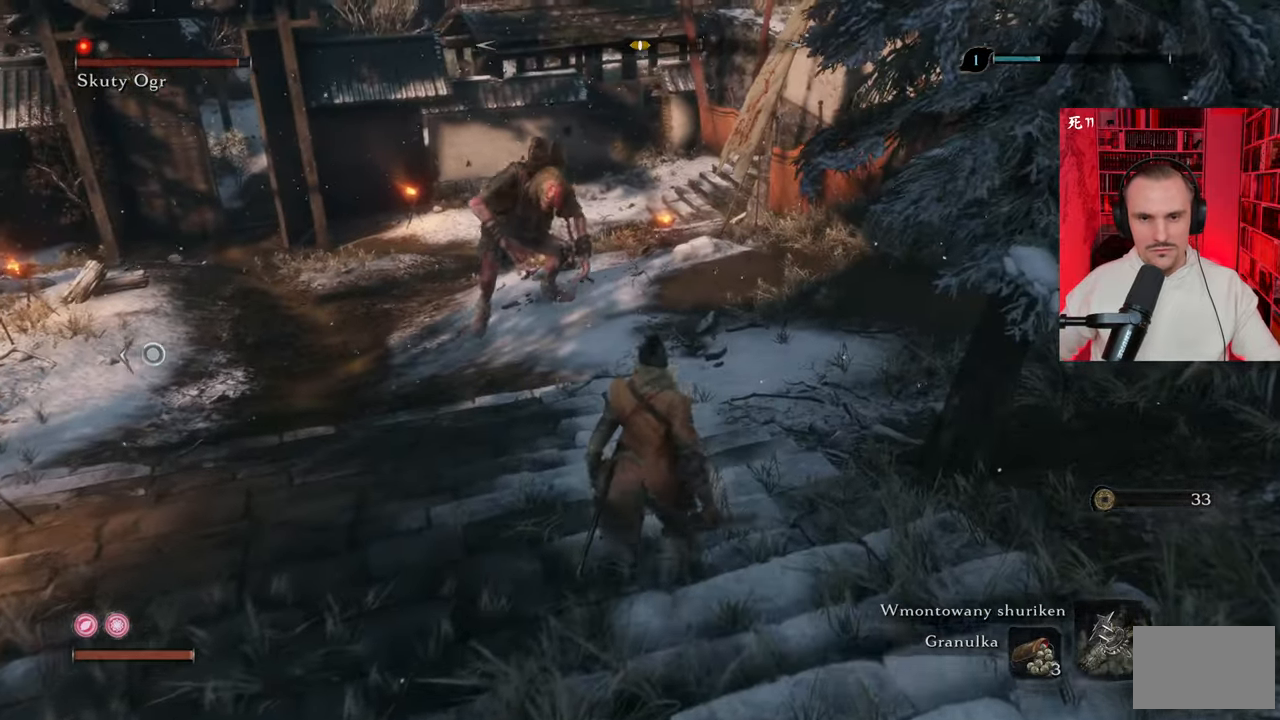
{"keys": ["s"], "mouse": [], "events": []}
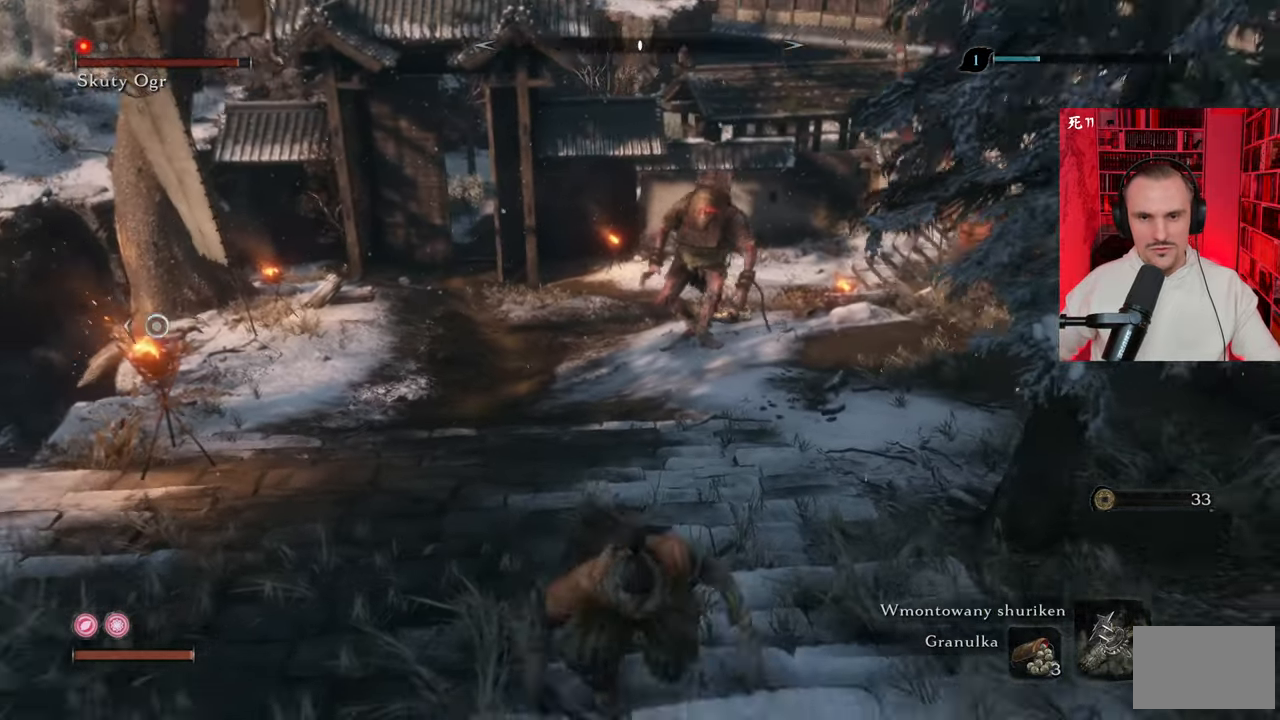
{"keys": ["s"], "mouse": [], "events": []}
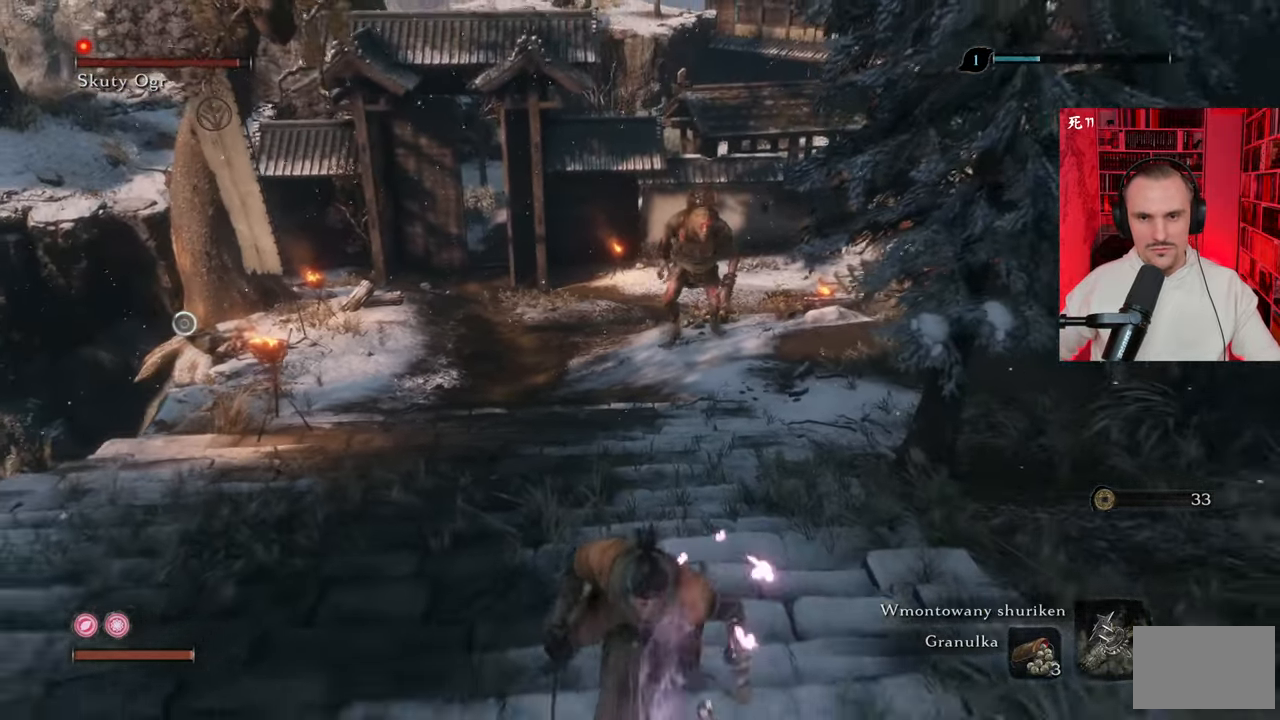
{"keys": ["w"], "mouse": [], "events": [[150, "a", "down"], [150, "s", "up"], [384, "w", "down"], [467, "a", "up"]]}
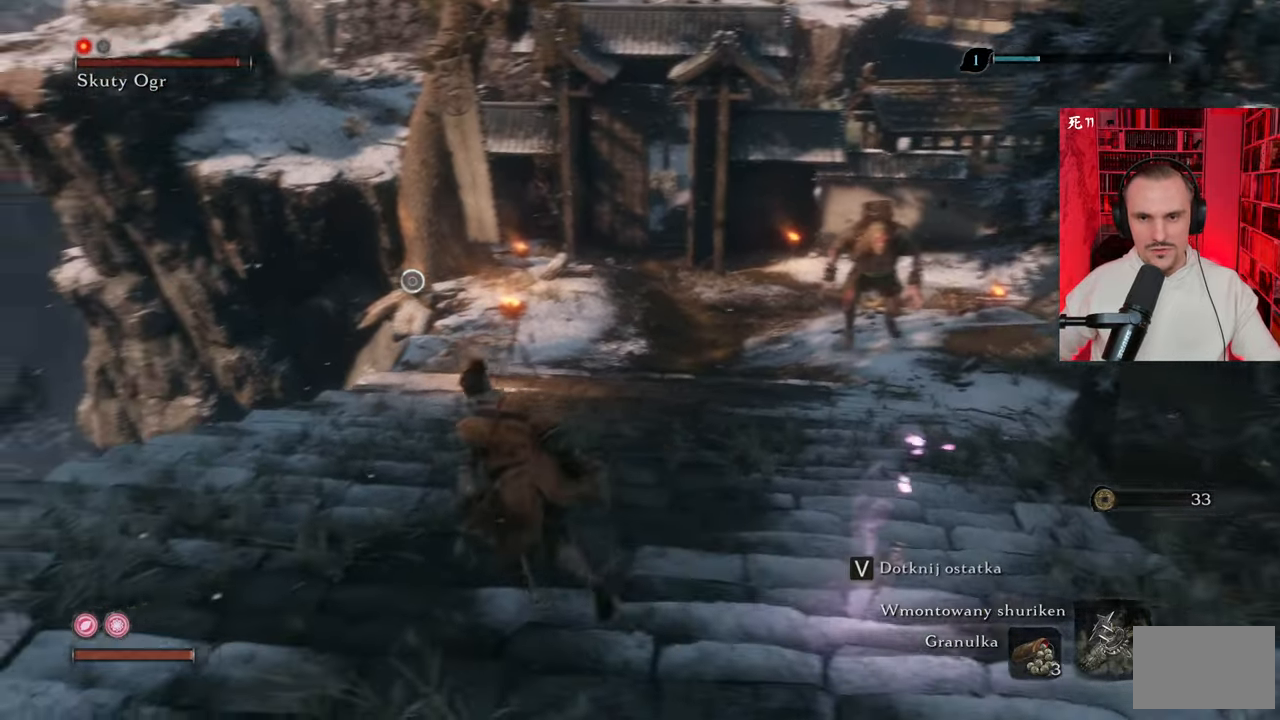
{"keys": ["w"], "mouse": [], "events": []}
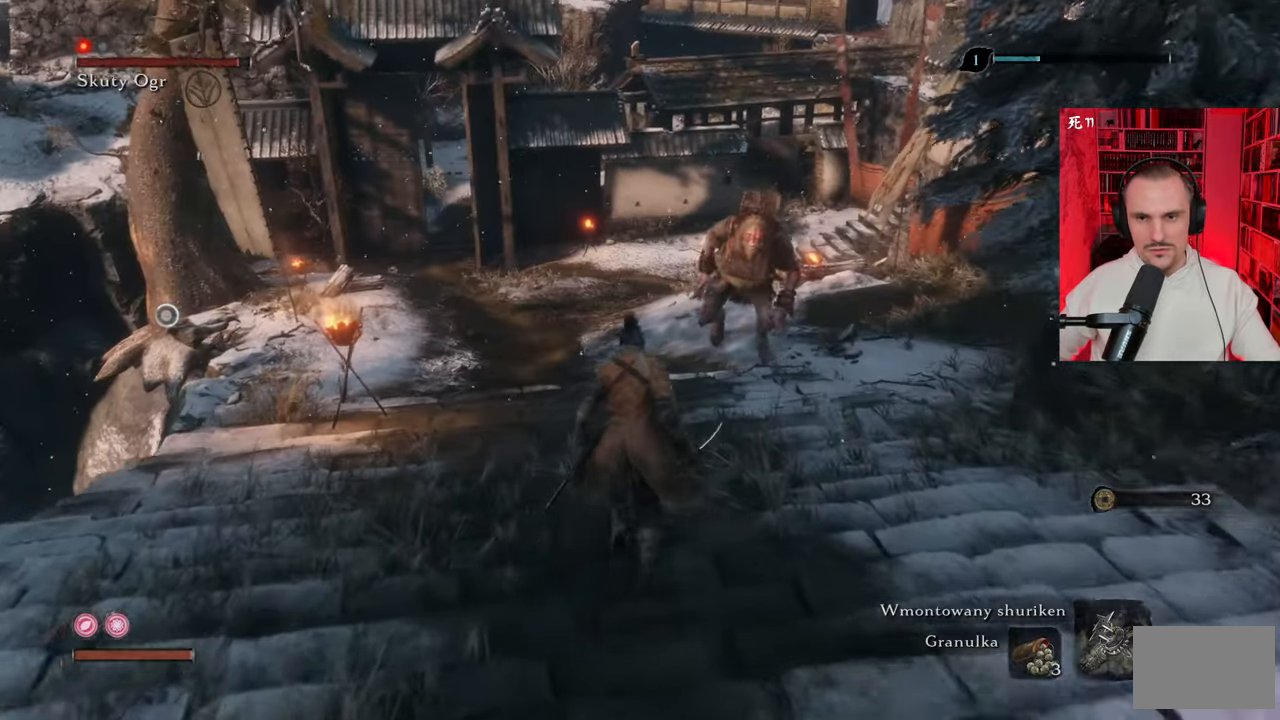
{"keys": ["w"], "mouse": [], "events": [[217, "a", "down"], [367, "a", "up"]]}
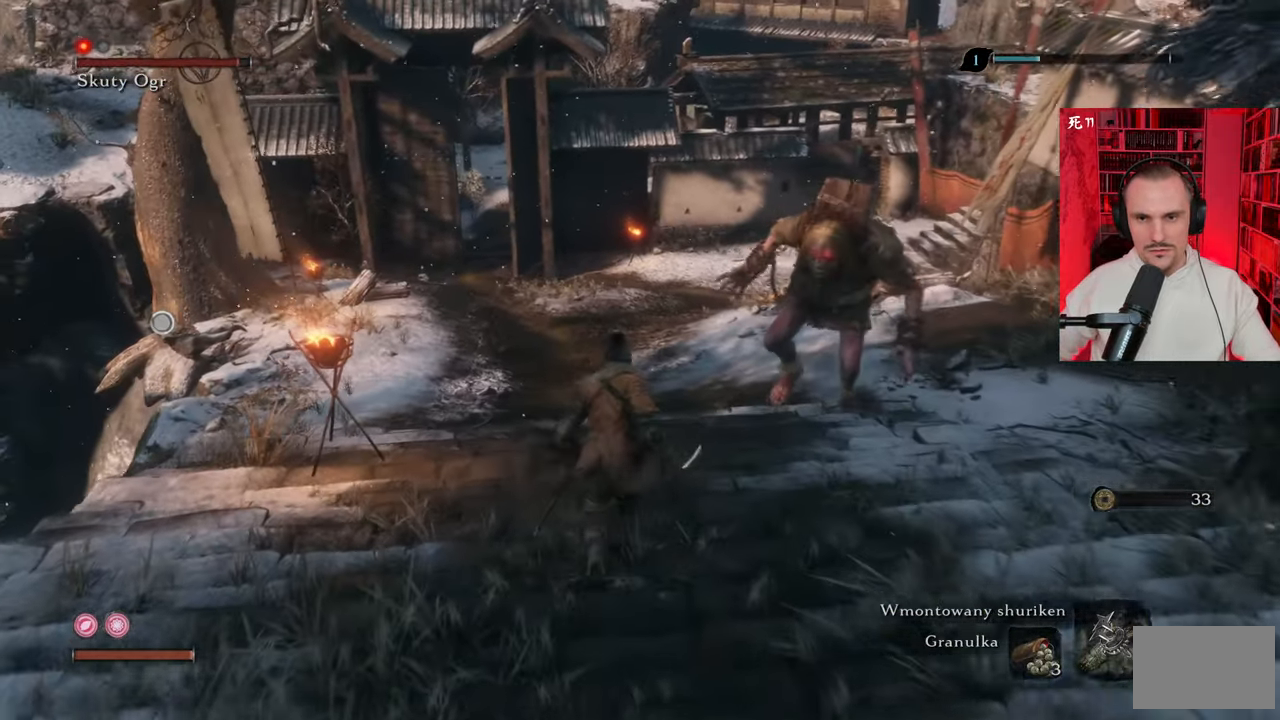
{"keys": ["w"], "mouse": [], "events": [[234, "shift", "down"], [417, "space", "down"], [467, "shift", "up"], [467, "space", "up"]]}
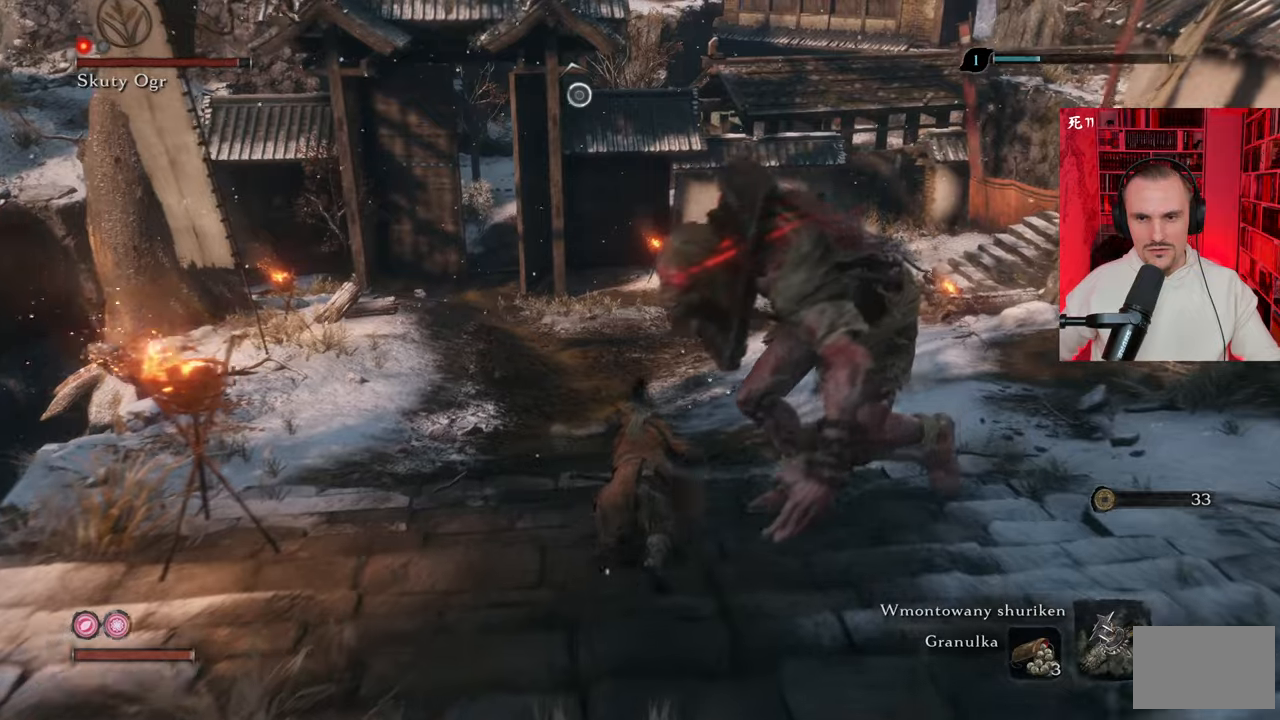
{"keys": ["w"], "mouse": [], "events": [[67, "space", "down"], [117, "space", "up"], [150, "space", "down"], [250, "space", "up"]]}
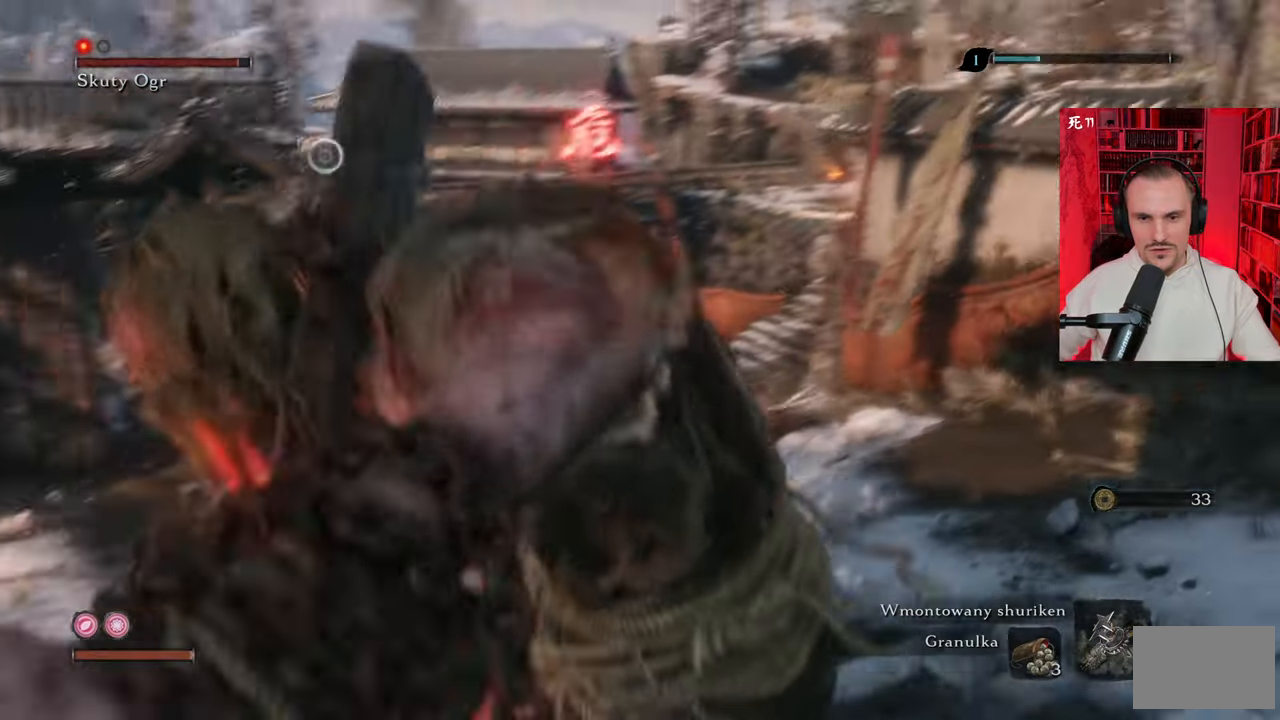
{"keys": ["w"], "mouse": [], "events": [[84, "space", "down"], [134, "space", "up"]]}
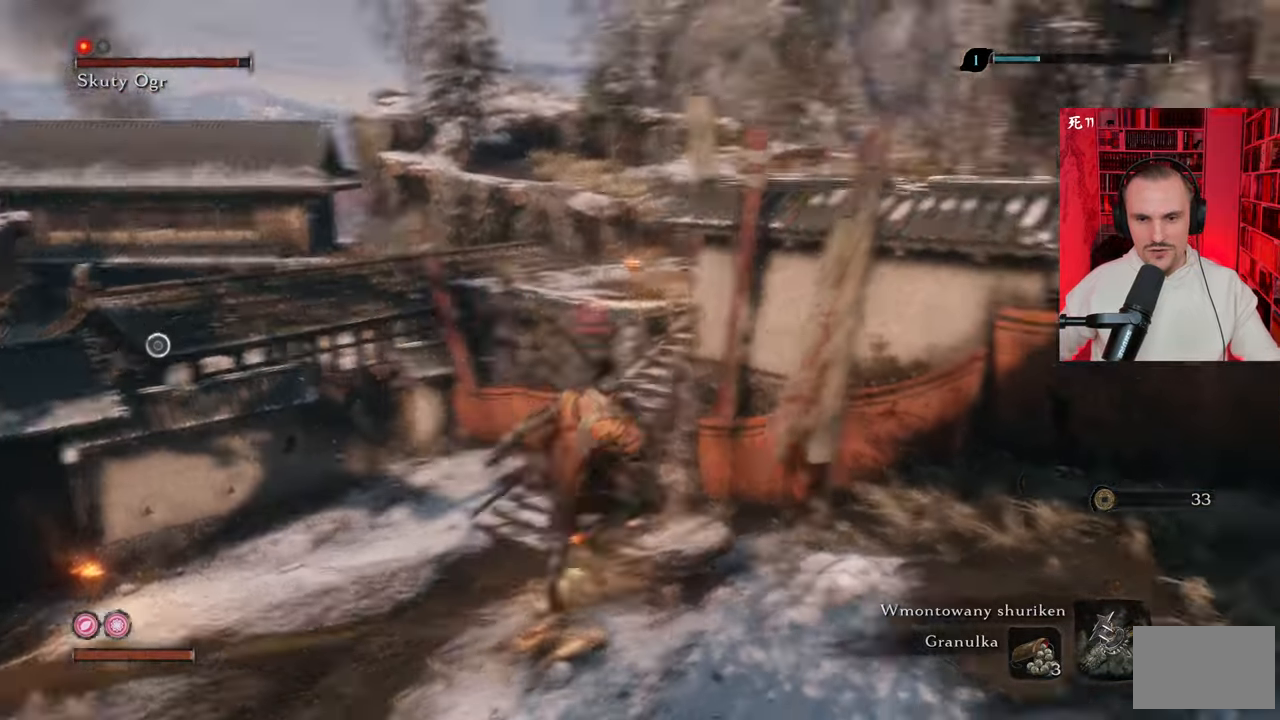
{"keys": ["a", "s"], "mouse": [], "events": [[234, "a", "down"], [234, "w", "up"], [417, "s", "down"]]}
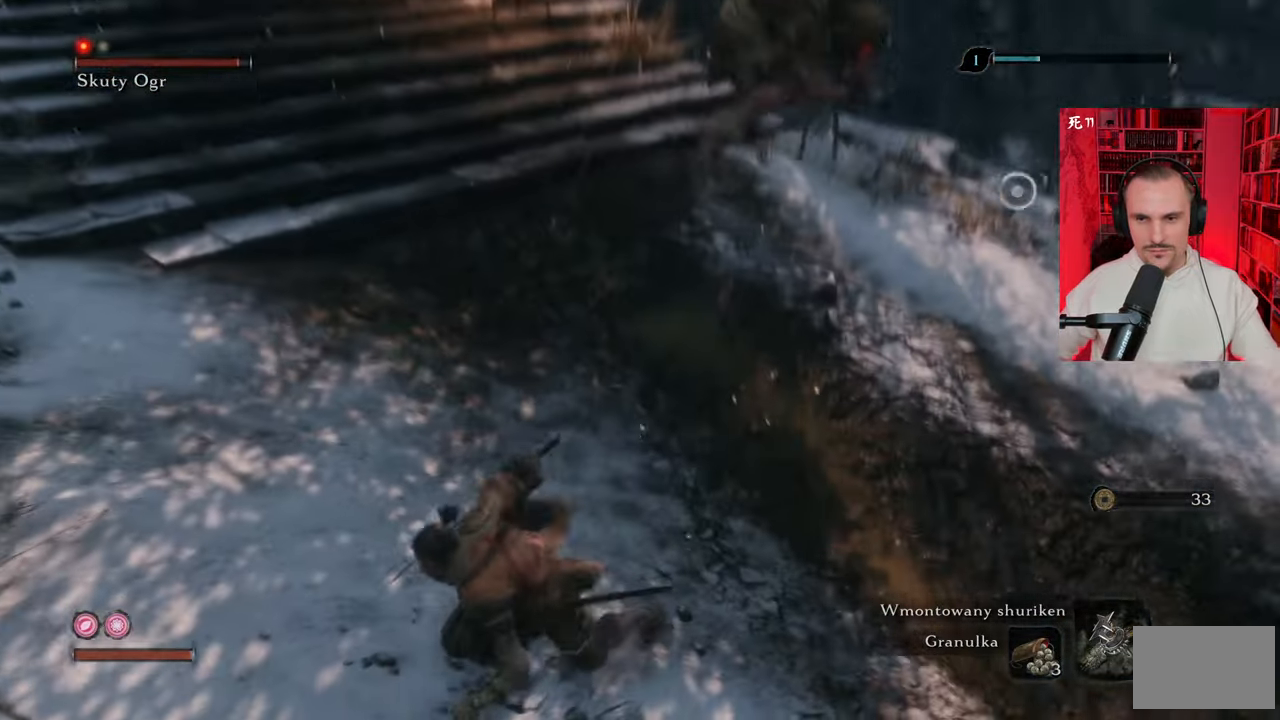
{"keys": ["s"], "mouse": [], "events": [[17, "a", "up"], [350, "f", "down"], [484, "f", "up"]]}
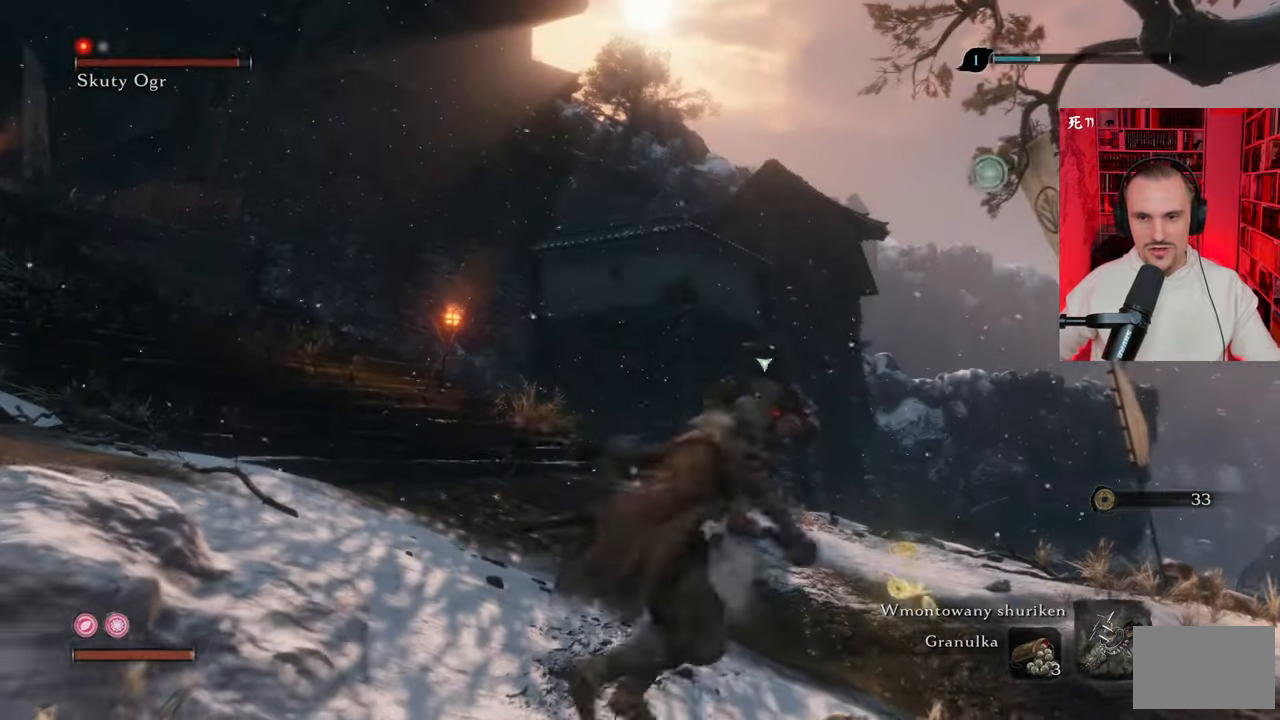
{"keys": [], "mouse": [], "events": [[34, "f", "down"], [134, "f", "up"], [167, "s", "up"]]}
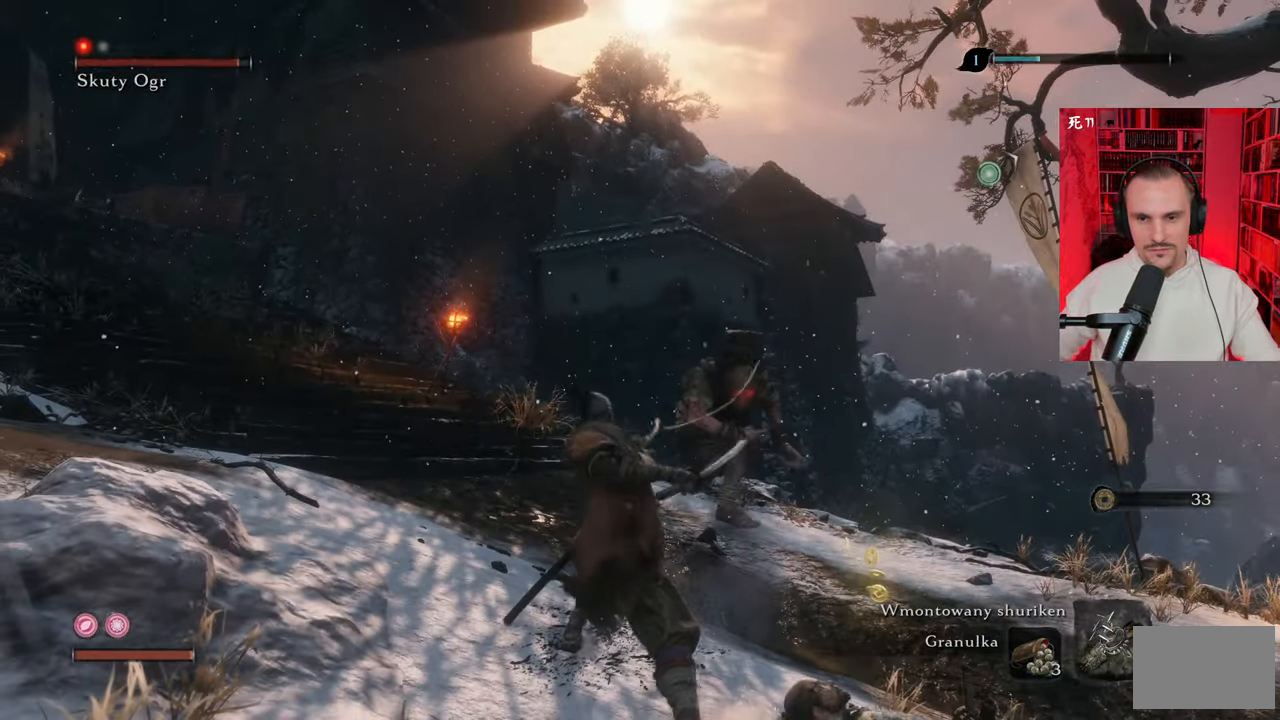
{"keys": [], "mouse": [], "events": []}
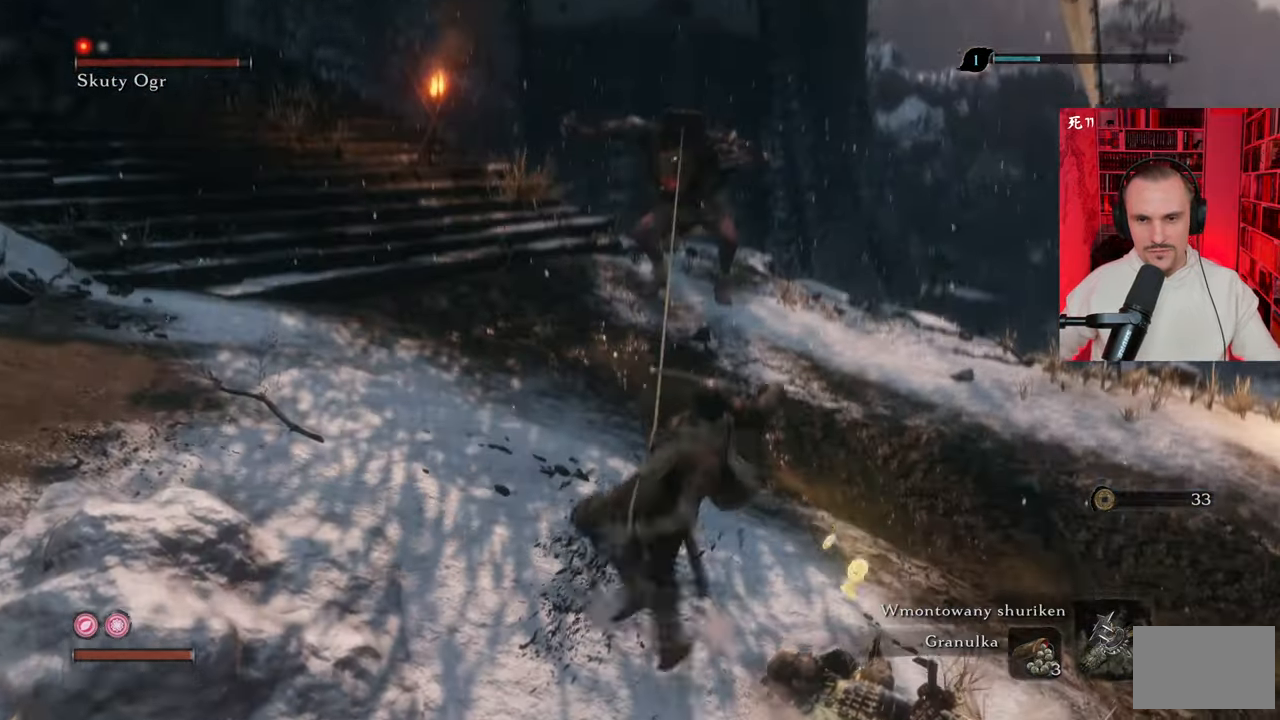
{"keys": ["a"], "mouse": [], "events": [[317, "a", "down"]]}
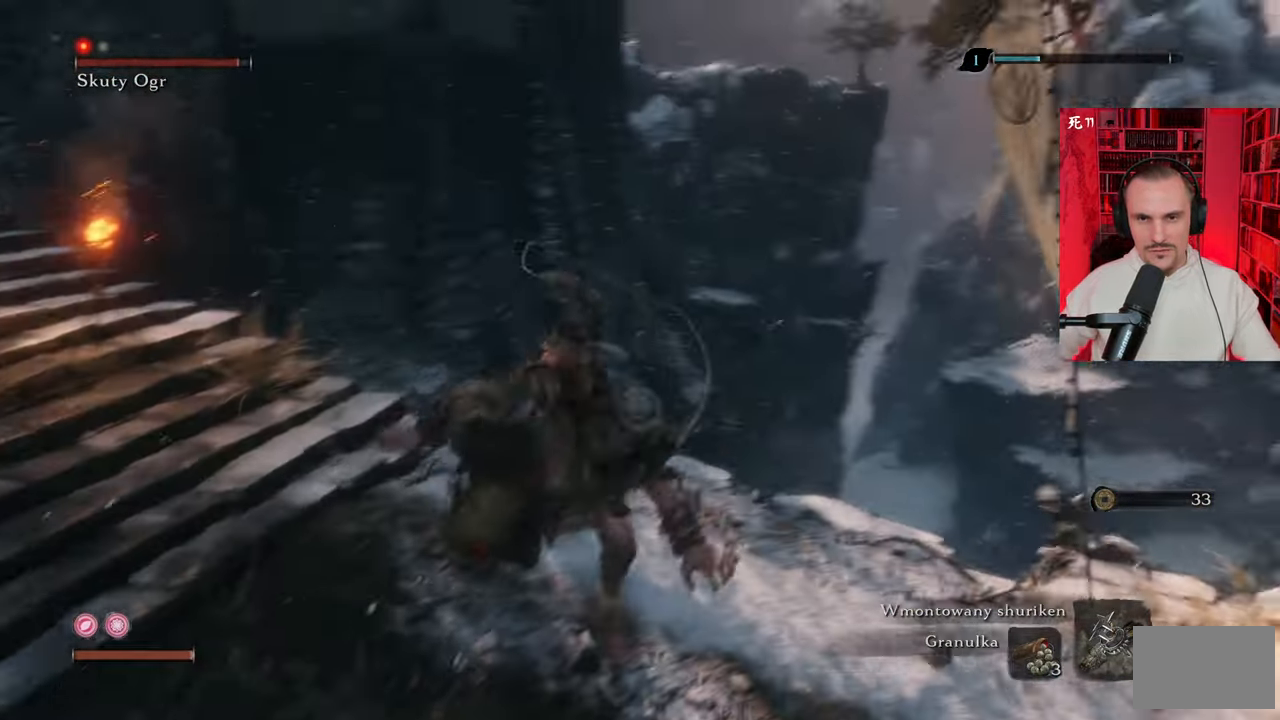
{"keys": ["a"], "mouse": [], "events": [[67, "shift", "down"], [184, "shift", "up"], [267, "shift", "down"], [367, "shift", "up"]]}
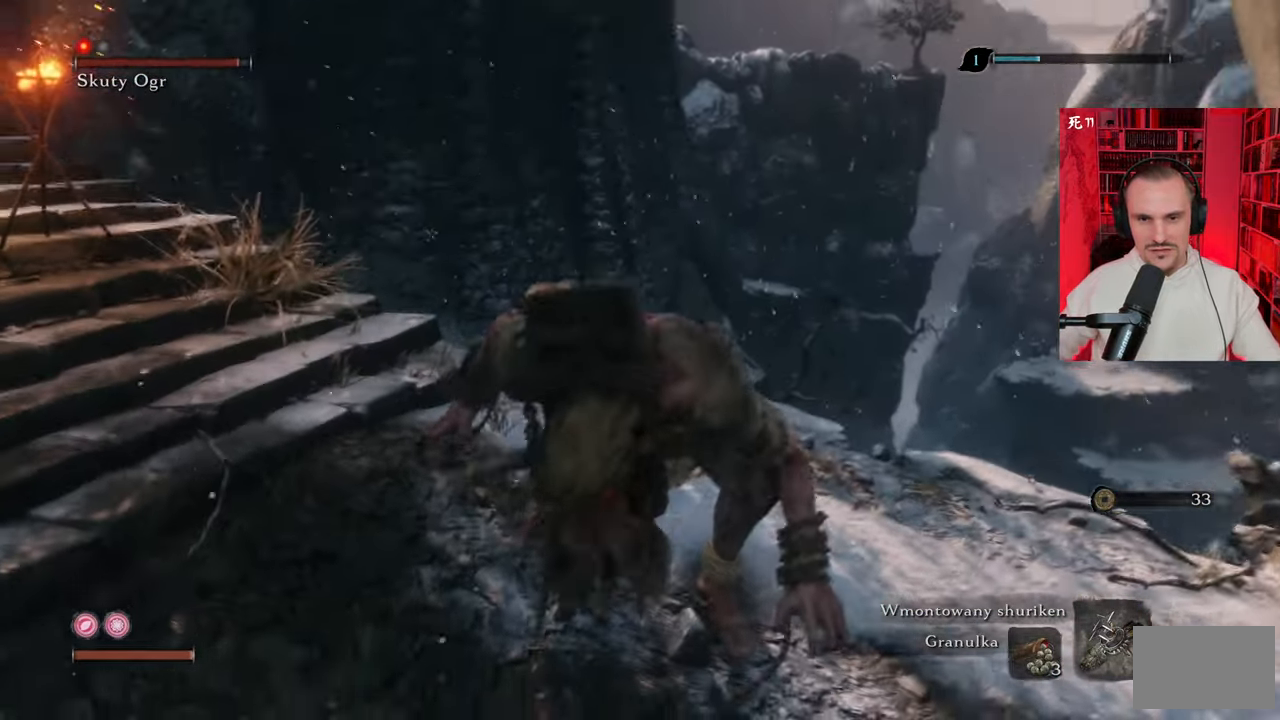
{"keys": ["a"], "mouse": [], "events": [[350, "shift", "down"], [450, "shift", "up"]]}
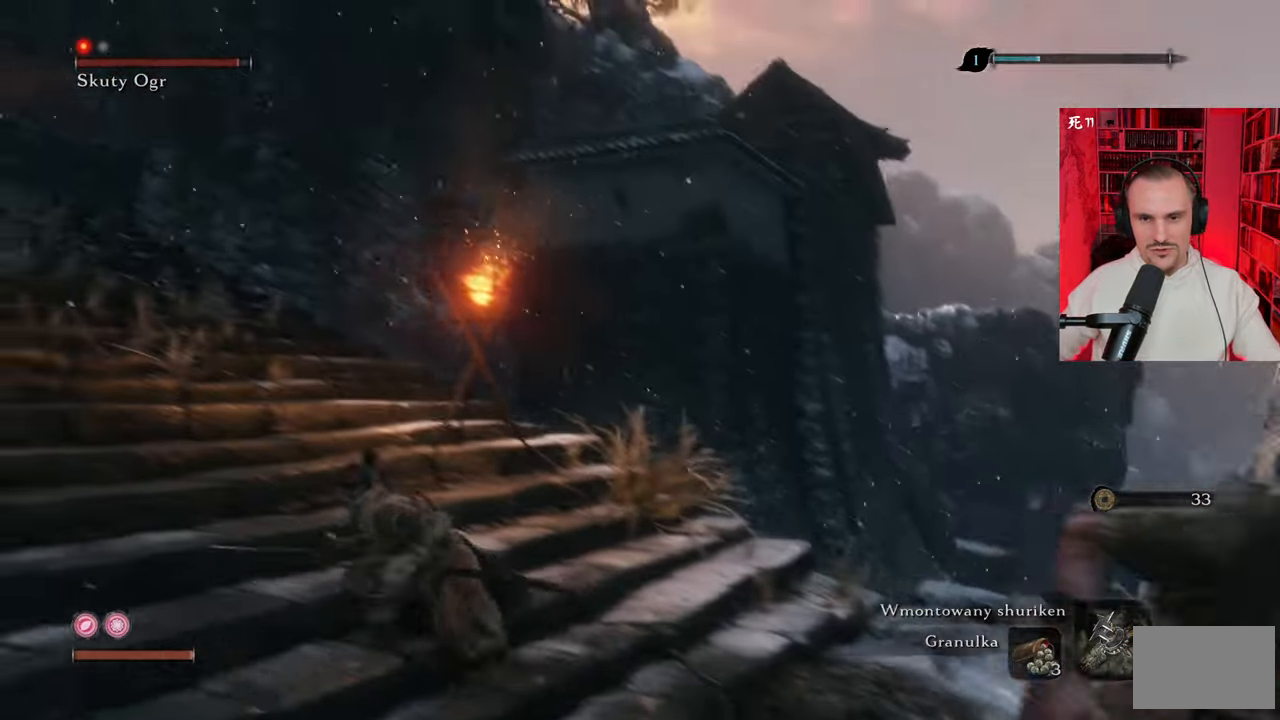
{"keys": ["a", "s"], "mouse": [], "events": [[384, "s", "down"]]}